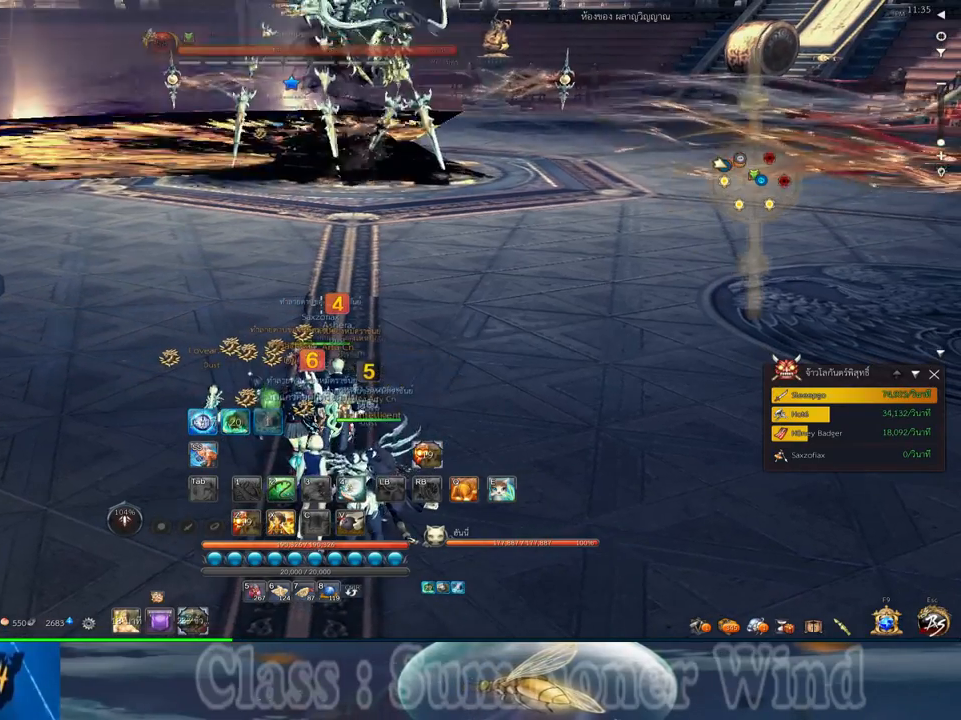
Gameplay with keyboard and mouse; each line is a JSON object with the keys and mouse buttons held at the frame after it. "events" lists presses ("down") and releases ("up") of "1", "2", "3", "4", "5", "a", "alt", "c", "ctrl", "d", "e", "f", "q", "r", "s", "shift", "space", "tab", "v", "w", "x", "z", "mouse_left", "mouse_middle", "mouse_right", "mouse_wheel_up" and "mouse_wheel_down" between this image and that frame as [ms after this image, input, new state], when the widget could be followed in between. "mouse_left", "mouse_middle", "mouse_right", "mouse_wheel_up", "mouse_wheel_down" = the "left", "middle", "right", "wheel_up", "wheel_down" buttons of the "mouse" list. No other keys are recorded. Not read: mouse_move.
{"keys": [], "mouse": [], "events": [[34, "4", "down"], [134, "4", "up"]]}
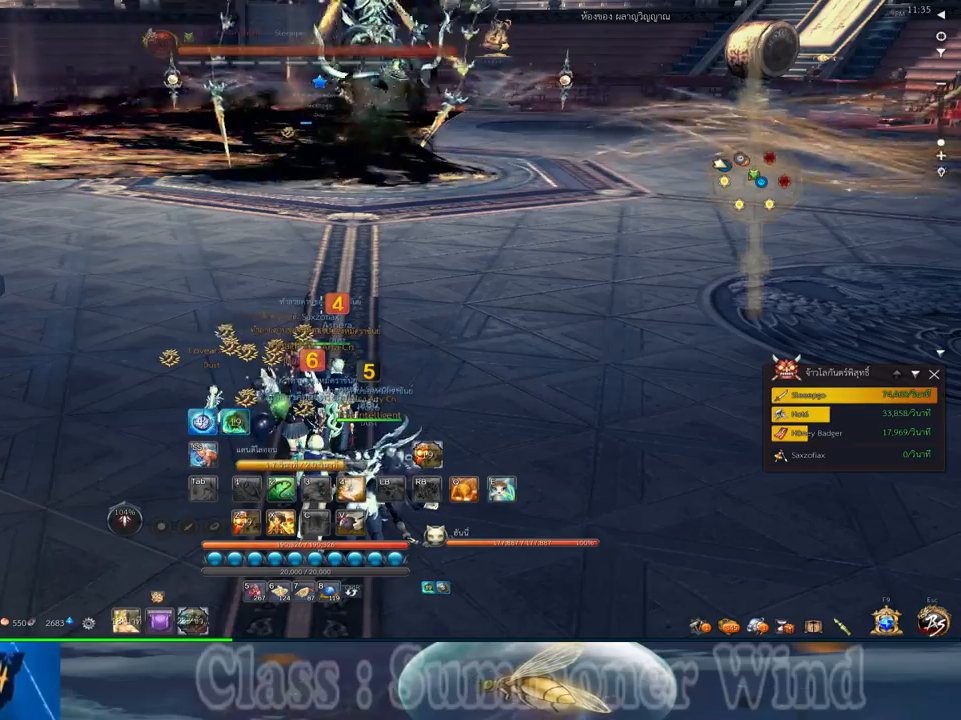
{"keys": [], "mouse": [], "events": [[334, "4", "down"], [484, "4", "up"]]}
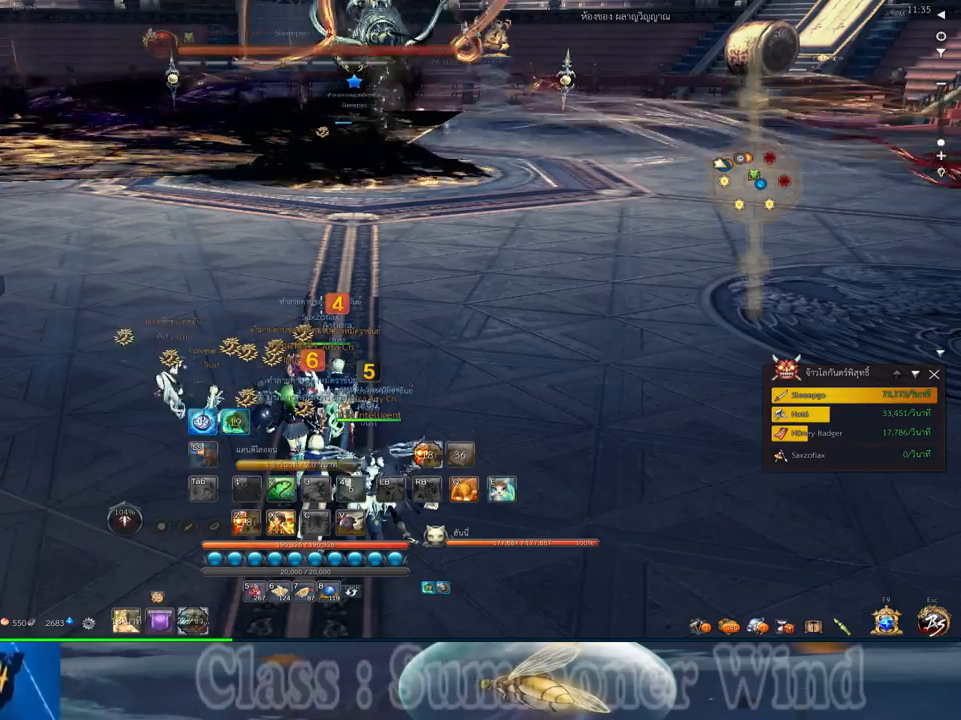
{"keys": [], "mouse": [], "events": []}
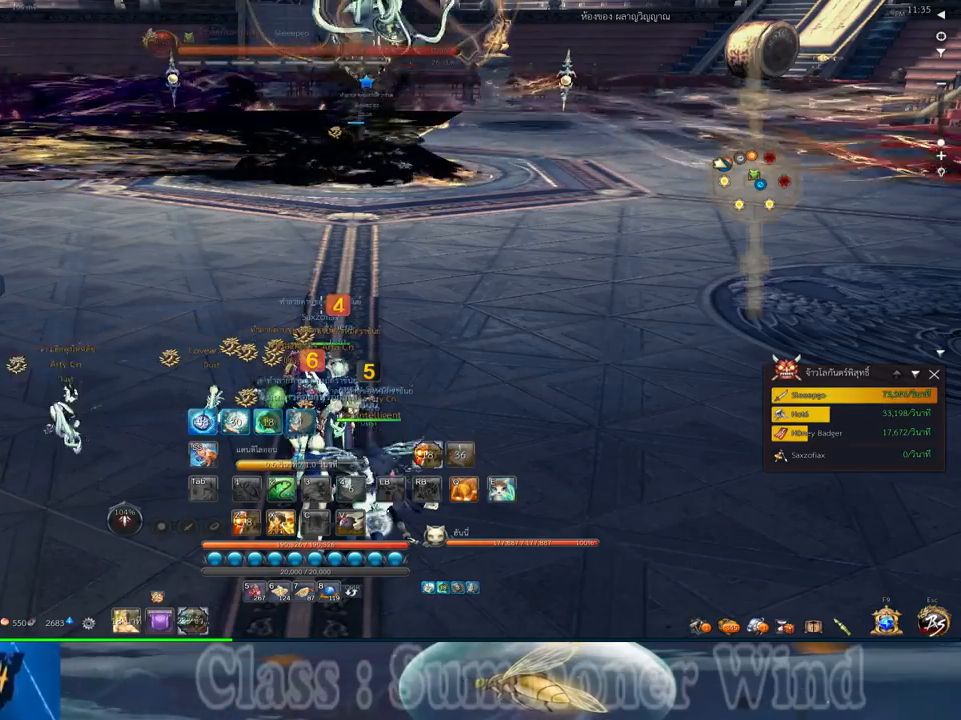
{"keys": [], "mouse": [], "events": []}
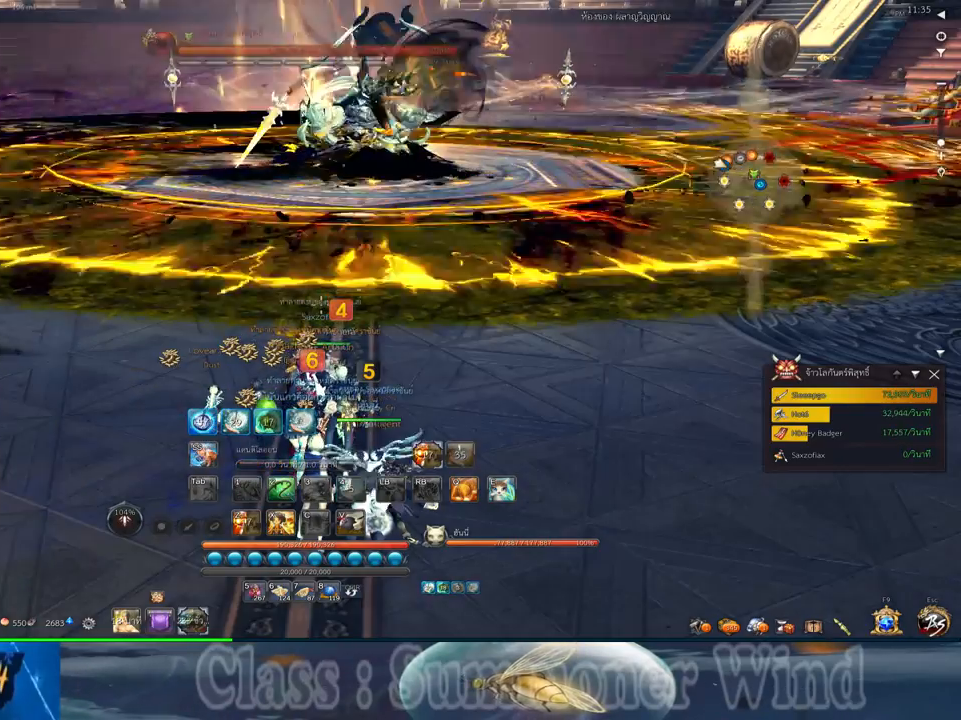
{"keys": [], "mouse": [], "events": []}
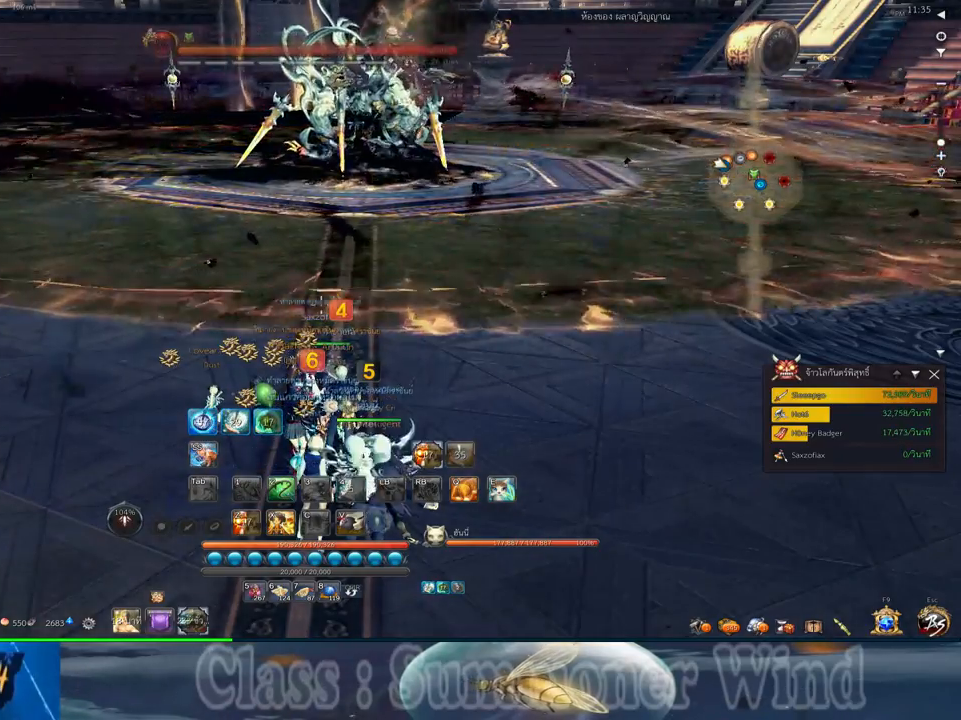
{"keys": [], "mouse": [], "events": []}
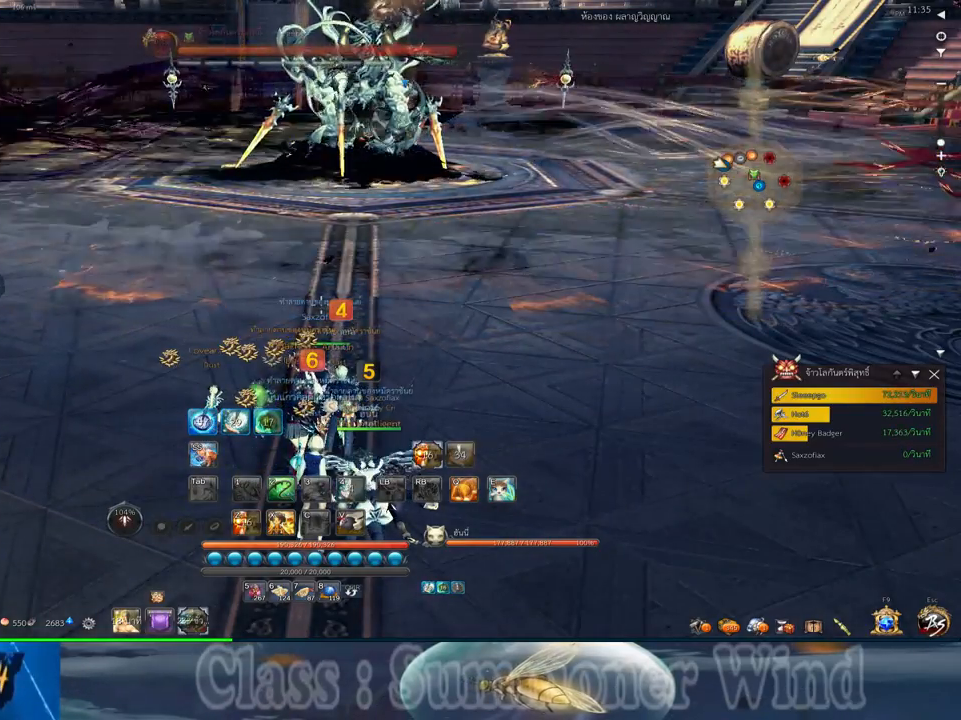
{"keys": [], "mouse": [], "events": []}
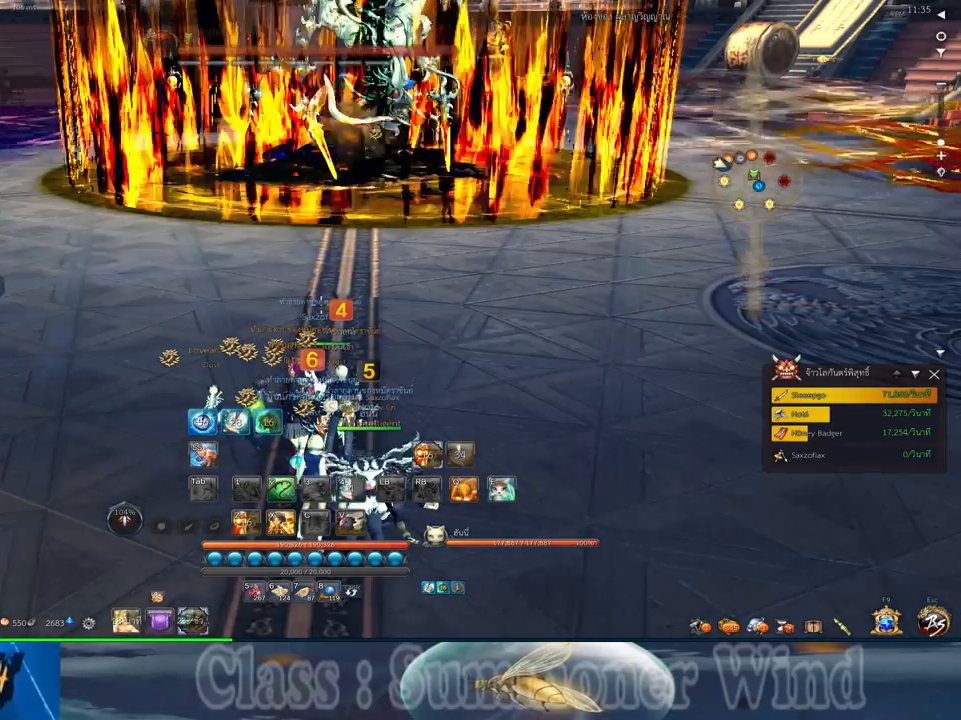
{"keys": [], "mouse": [], "events": []}
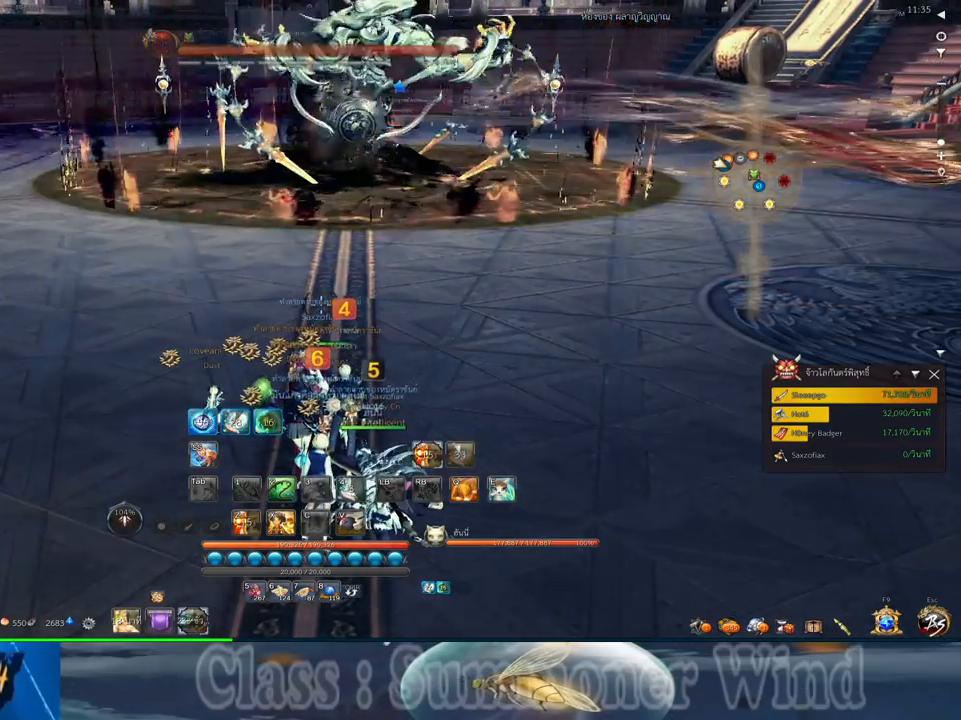
{"keys": [], "mouse": [], "events": []}
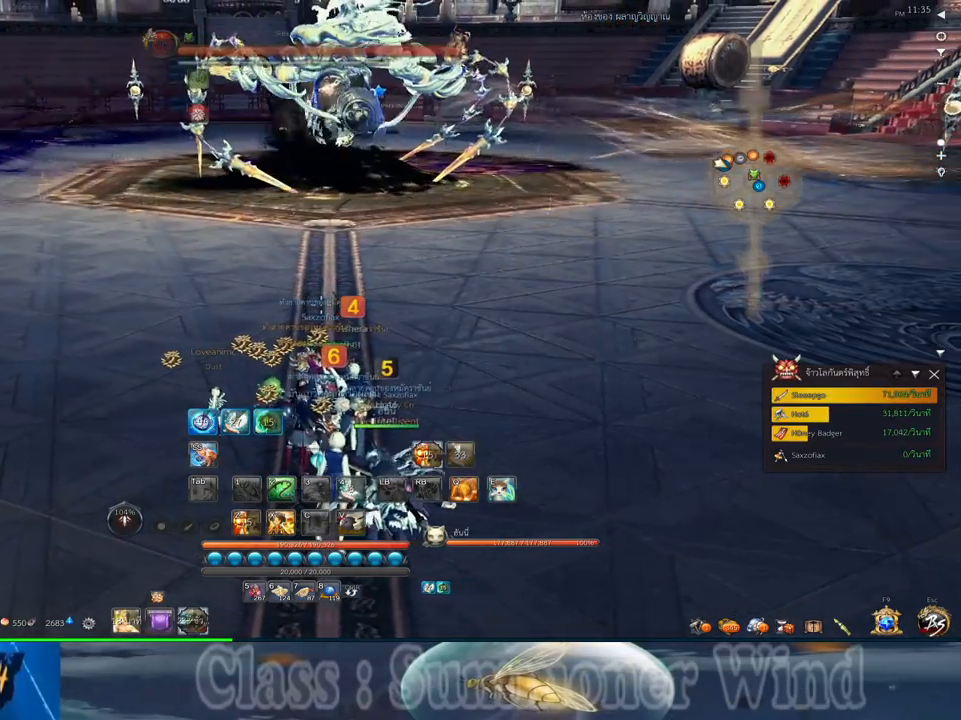
{"keys": ["z"], "mouse": [], "events": [[250, "z", "down"], [317, "z", "up"], [450, "z", "down"]]}
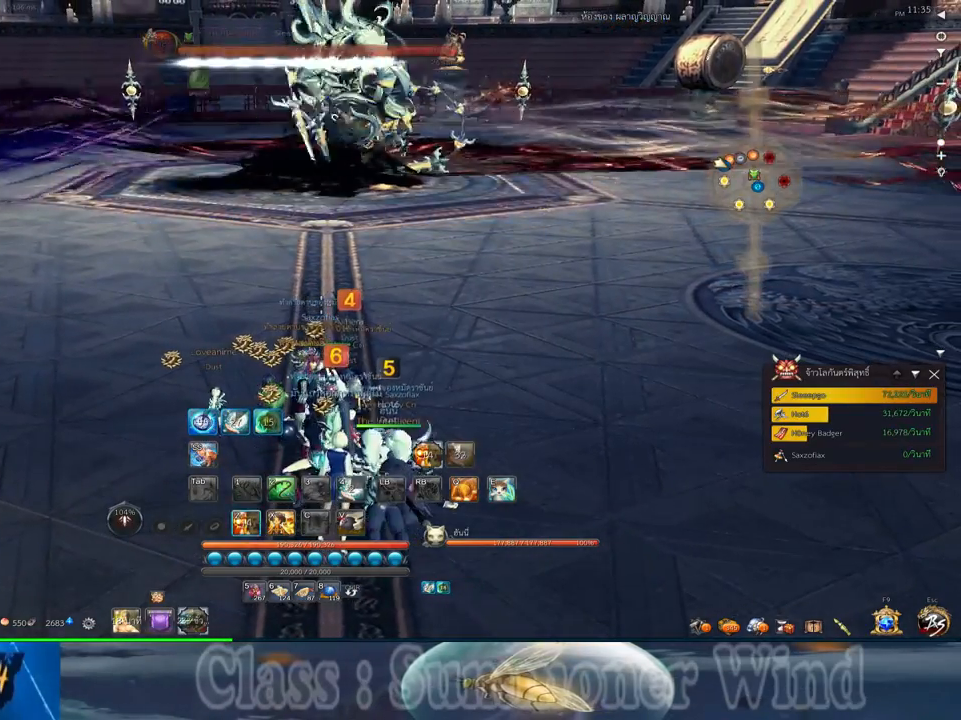
{"keys": [], "mouse": [], "events": [[17, "z", "up"]]}
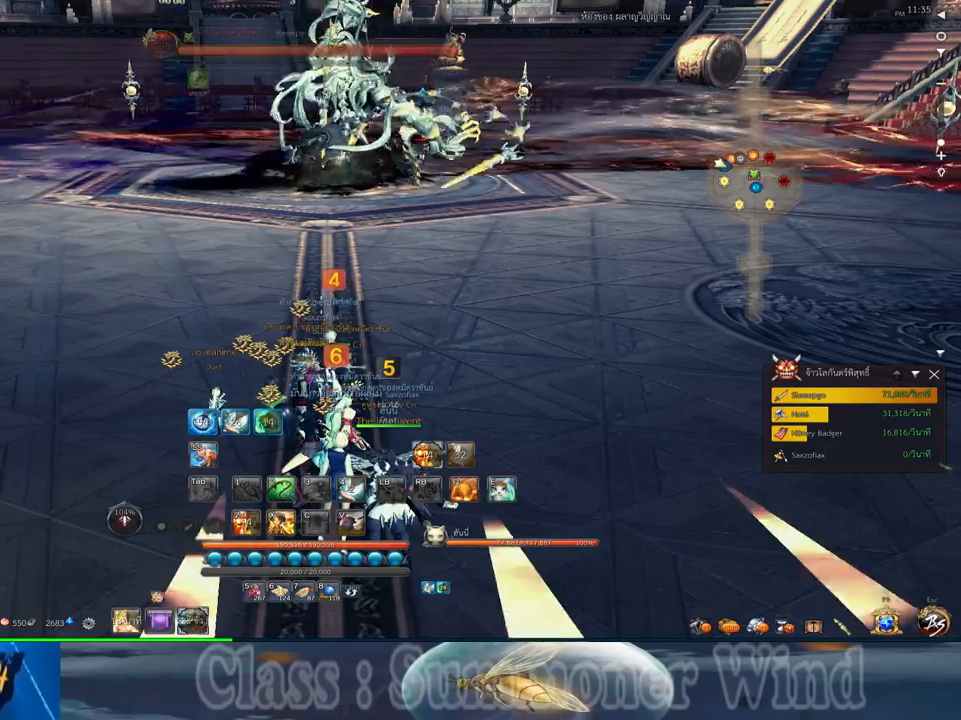
{"keys": ["z"], "mouse": [], "events": [[450, "z", "down"]]}
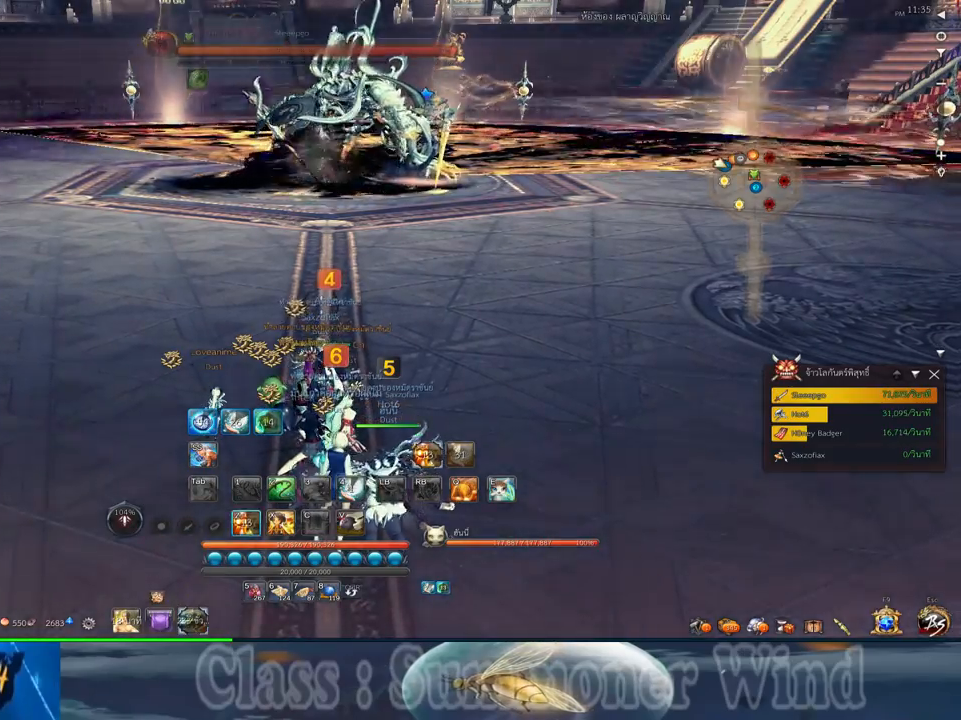
{"keys": ["z"], "mouse": [], "events": [[17, "z", "up"], [117, "z", "down"], [217, "z", "up"], [317, "z", "down"], [400, "z", "up"], [500, "z", "down"]]}
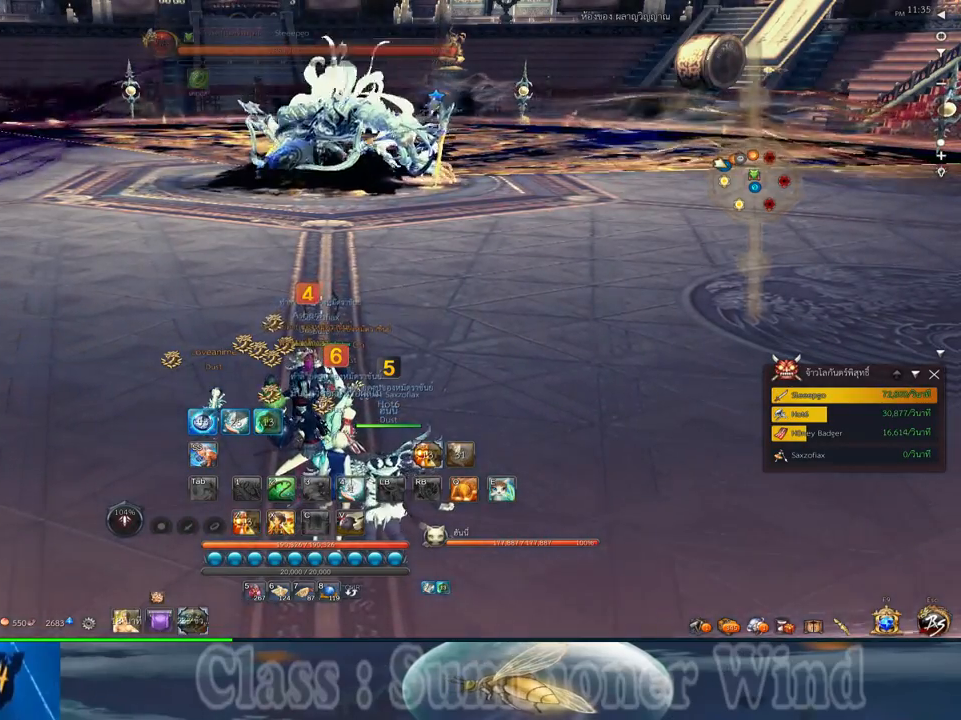
{"keys": [], "mouse": [], "events": [[67, "z", "up"]]}
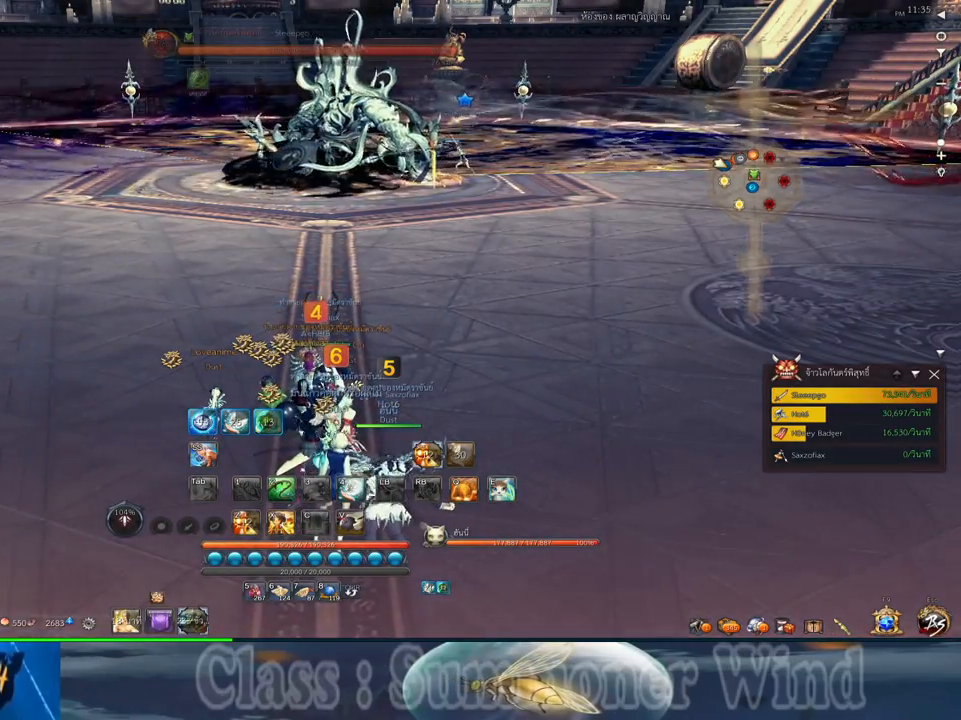
{"keys": [], "mouse": [], "events": [[400, "z", "down"], [467, "z", "up"]]}
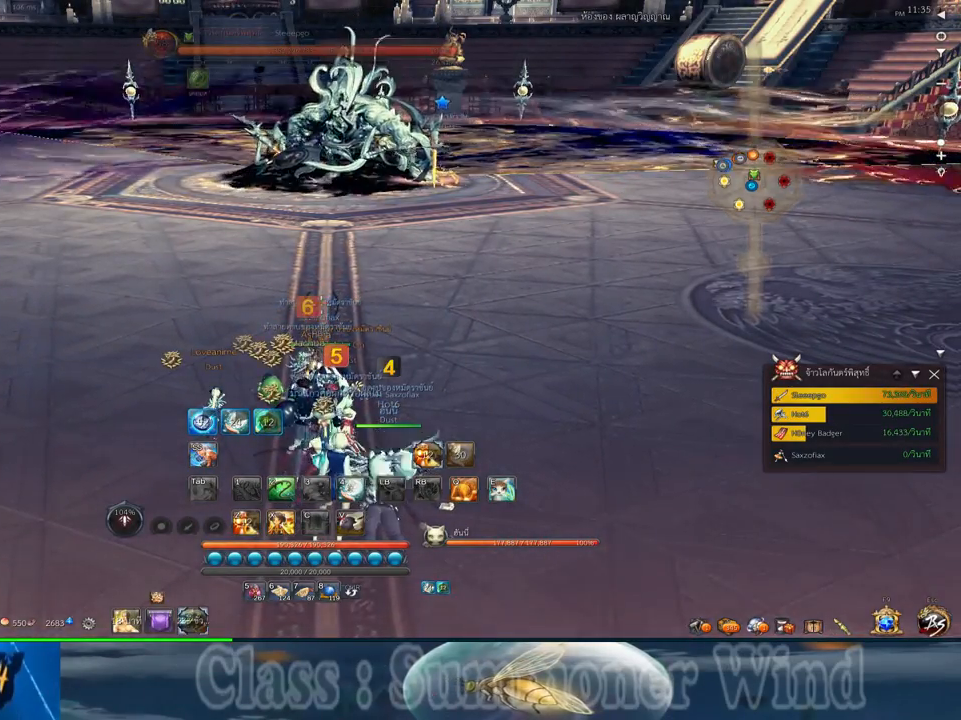
{"keys": ["z"], "mouse": [], "events": [[67, "z", "down"], [167, "z", "up"], [250, "z", "down"], [317, "z", "up"], [417, "z", "down"]]}
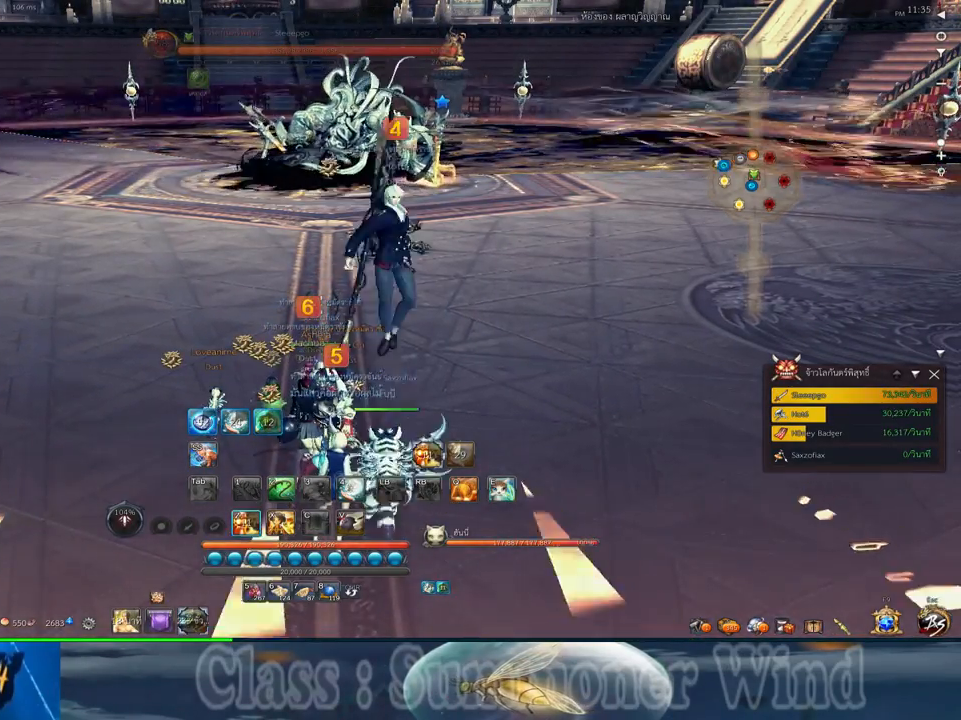
{"keys": ["z"], "mouse": [], "events": [[17, "z", "up"], [117, "z", "down"], [200, "z", "up"], [300, "z", "down"], [400, "z", "up"], [500, "z", "down"]]}
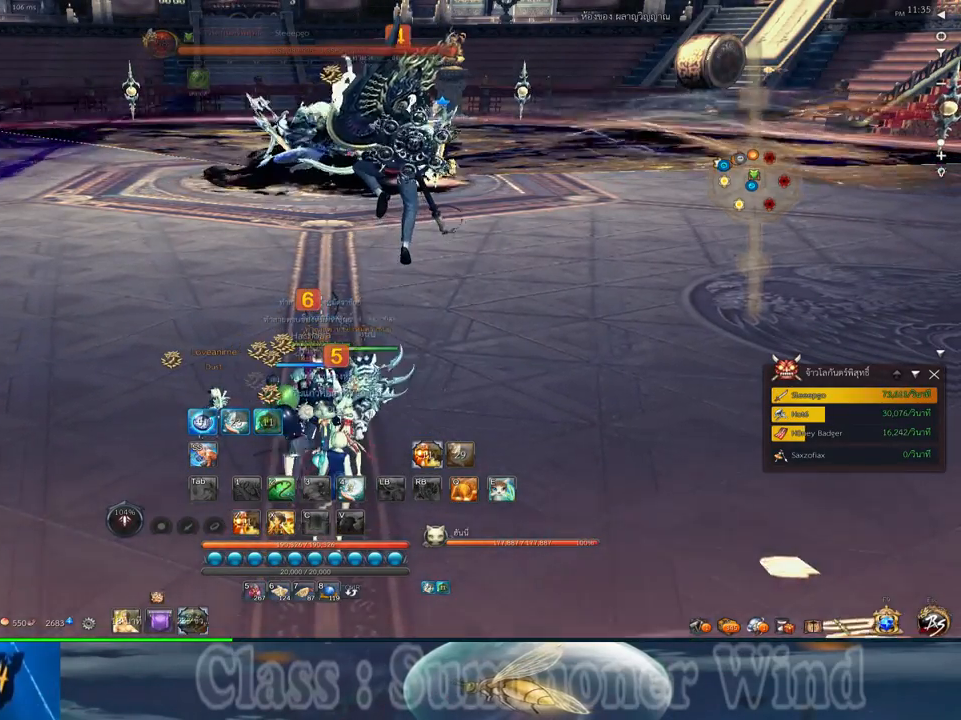
{"keys": [], "mouse": [], "events": [[67, "z", "up"], [184, "z", "down"], [284, "z", "up"], [384, "z", "down"], [484, "z", "up"]]}
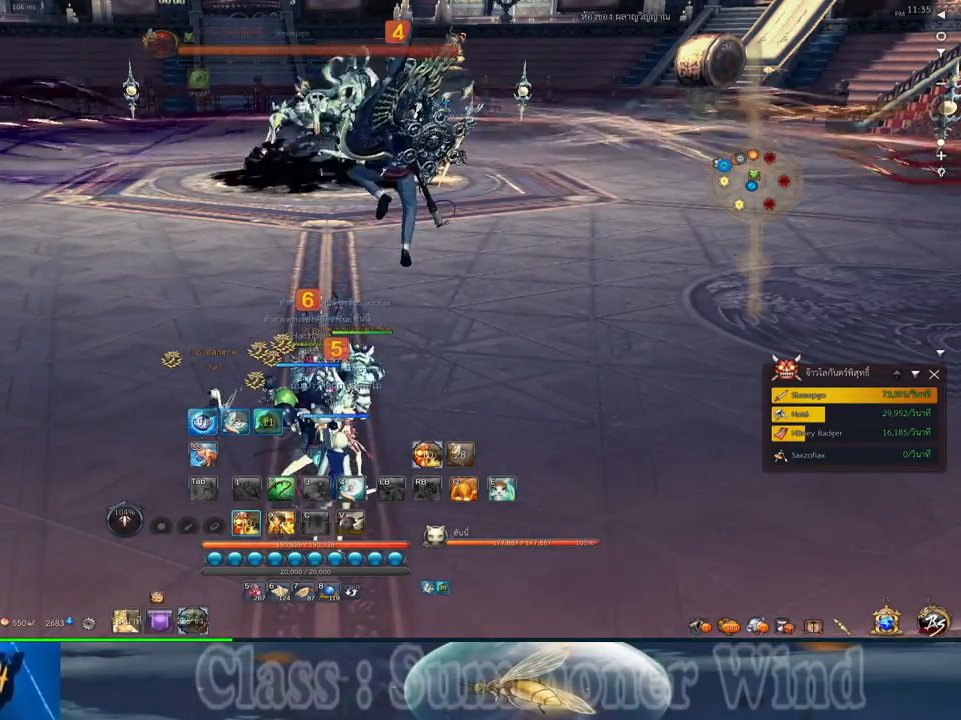
{"keys": ["z"], "mouse": [], "events": [[84, "z", "down"], [200, "z", "up"], [300, "z", "down"], [400, "z", "up"], [500, "z", "down"]]}
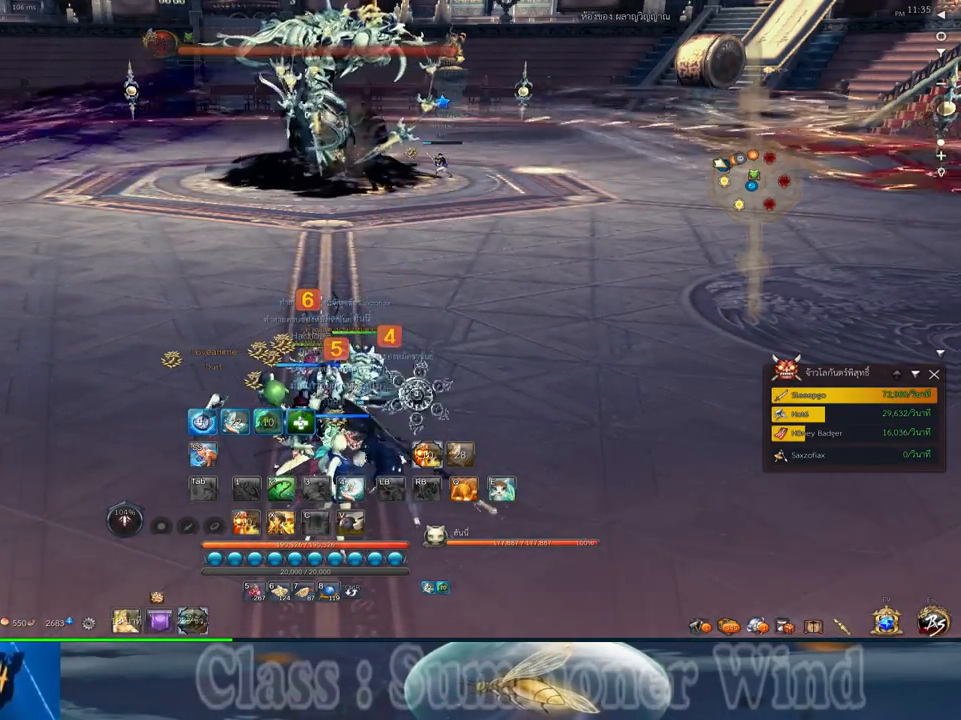
{"keys": [], "mouse": [], "events": [[100, "z", "up"], [217, "z", "down"], [317, "z", "up"], [417, "z", "down"], [484, "z", "up"]]}
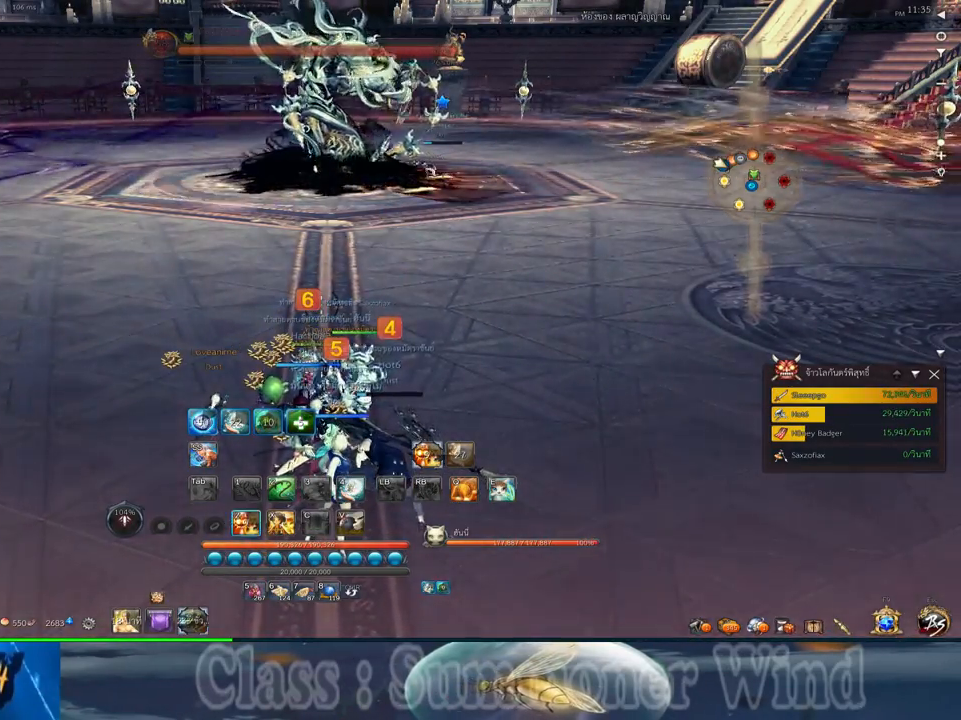
{"keys": ["z"], "mouse": [], "events": [[117, "z", "down"], [200, "z", "up"], [300, "z", "down"], [400, "z", "up"], [500, "z", "down"]]}